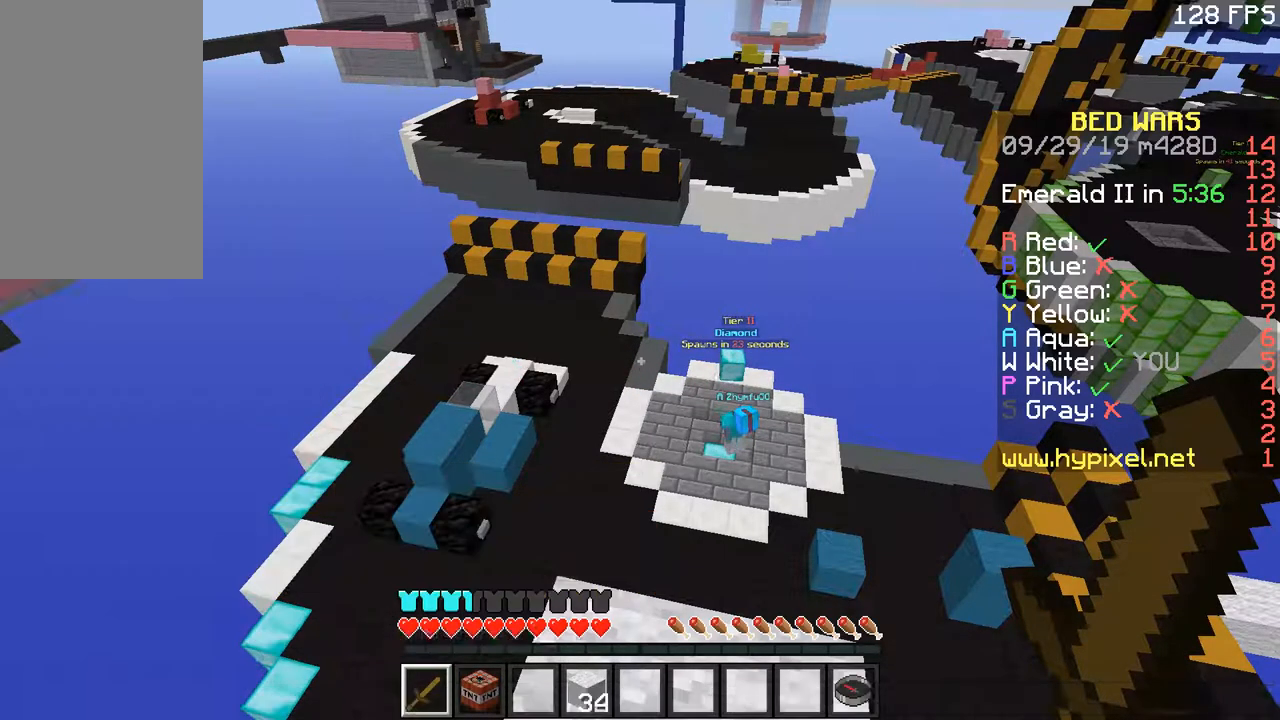
Gameplay with keyboard and mouse; each line is a JSON object with the keys and mouse buttons held at the frame after it. "events" lists presses ("down") and releases ("up") of "a", "d", "s", "space", "w", "mouse_left" and "mouse_right" between this image and that frame as [ms after this image, input, new state], when the widget could be followed in between. "mouse_left", "mouse_right" = the "left", "right" buttons of the "mouse" list. No other keys are recorded. Fast repeated clicks can show as one long hold. Mouse movement is not recorded.
{"keys": [], "mouse": [], "events": []}
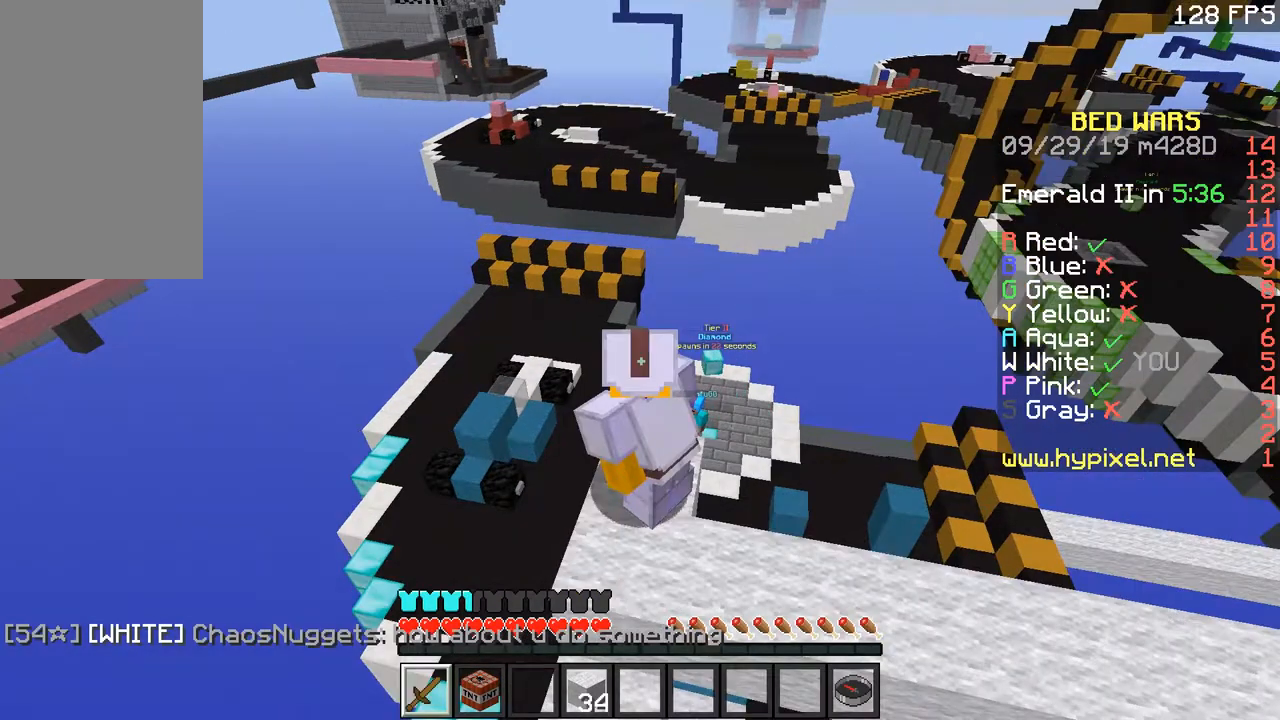
{"keys": [], "mouse": [], "events": []}
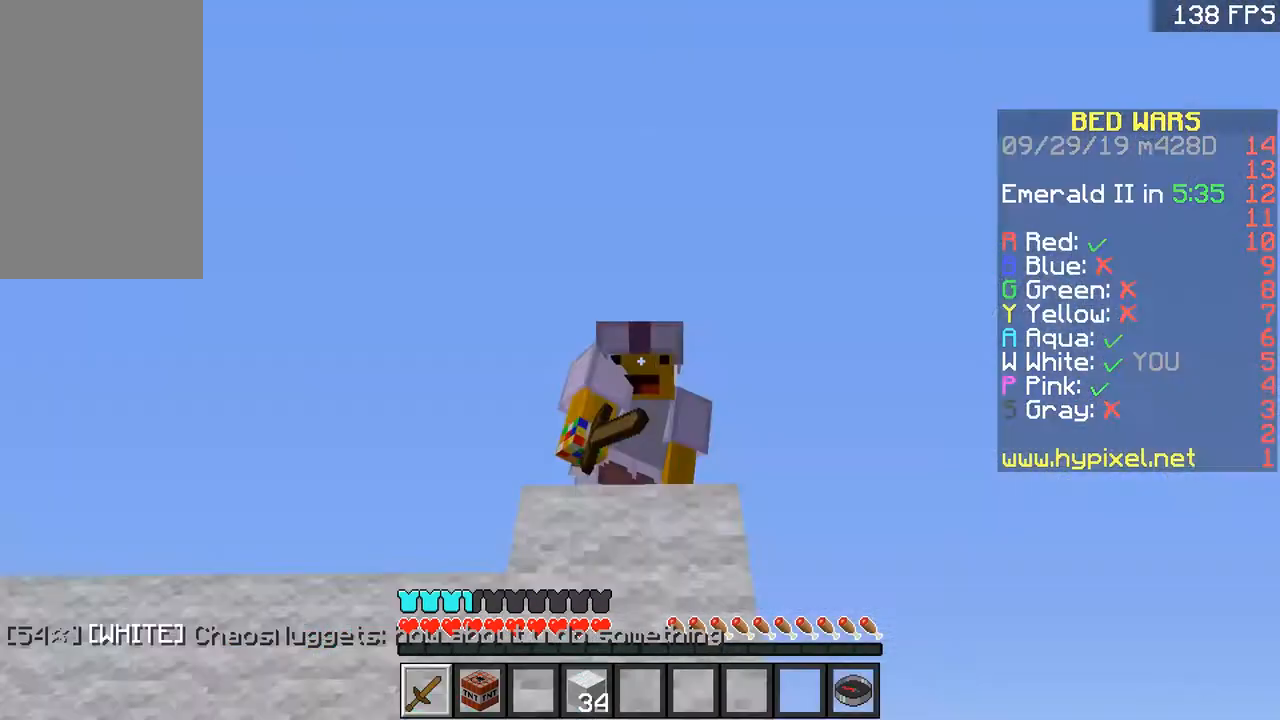
{"keys": [], "mouse": [], "events": [[250, "w", "down"], [450, "w", "up"]]}
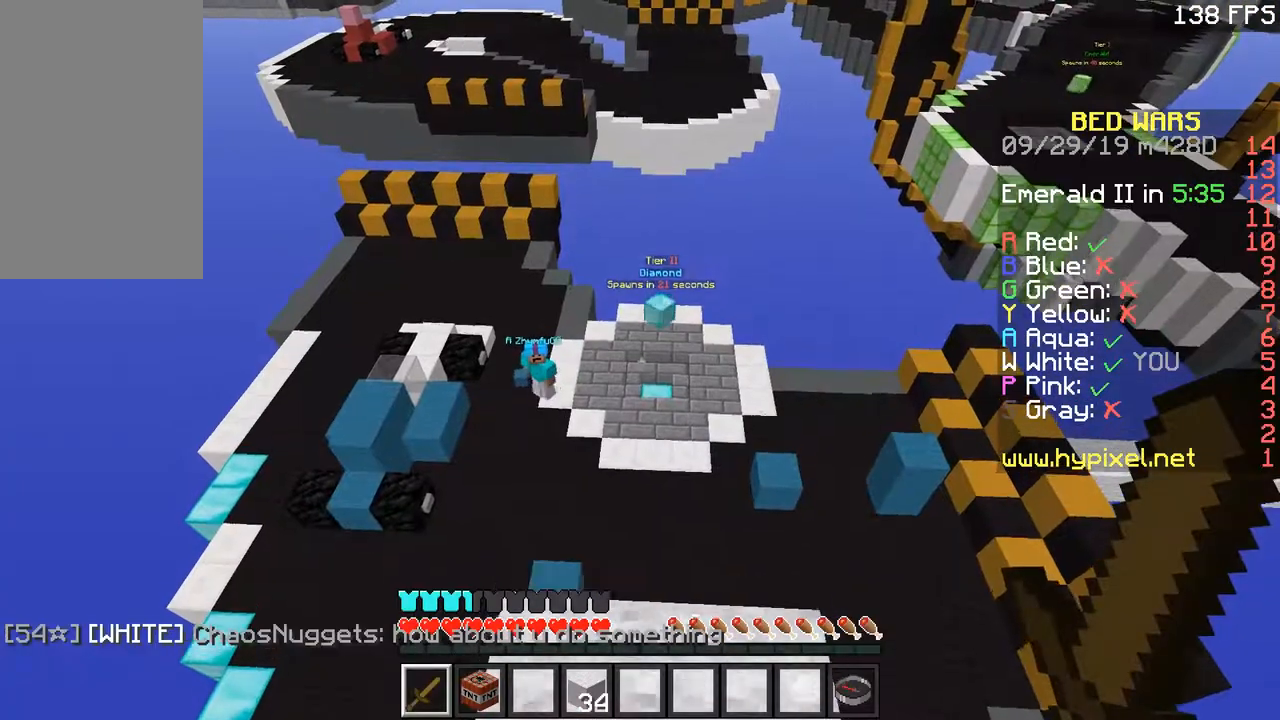
{"keys": ["w"], "mouse": [], "events": [[351, "w", "down"]]}
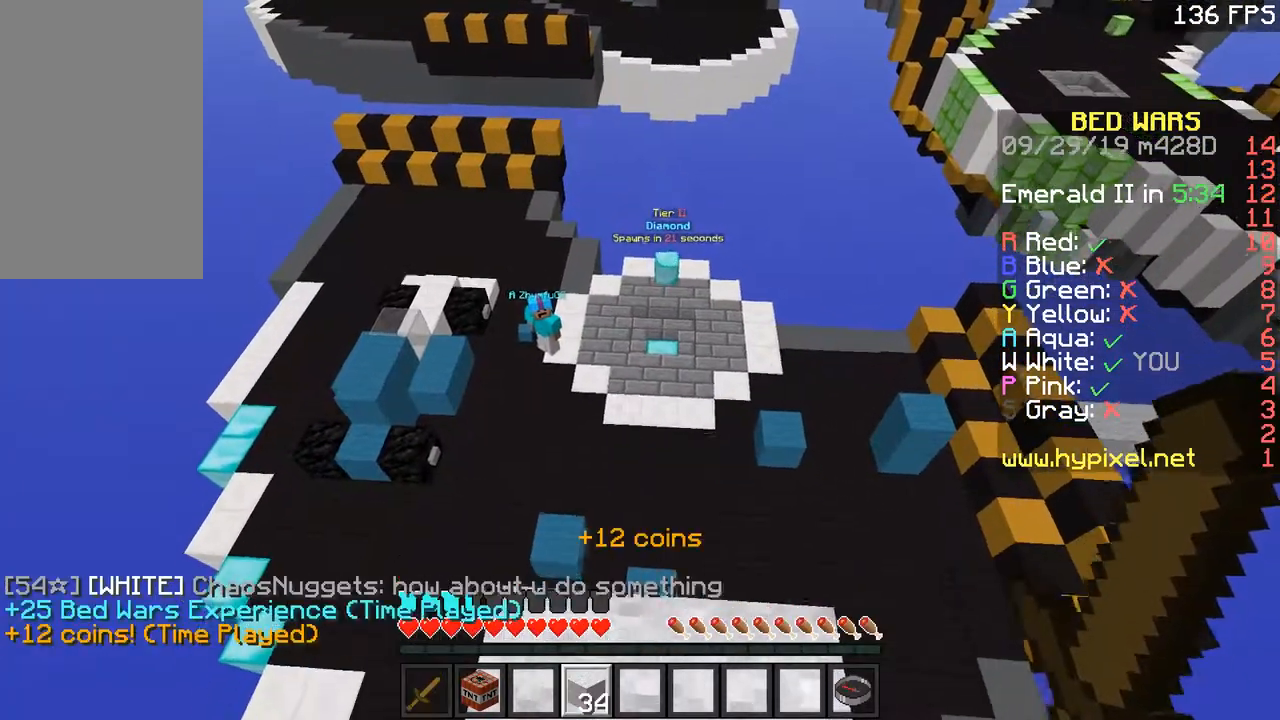
{"keys": ["a", "s"], "mouse": [], "events": [[100, "a", "down"], [217, "w", "up"], [300, "s", "down"]]}
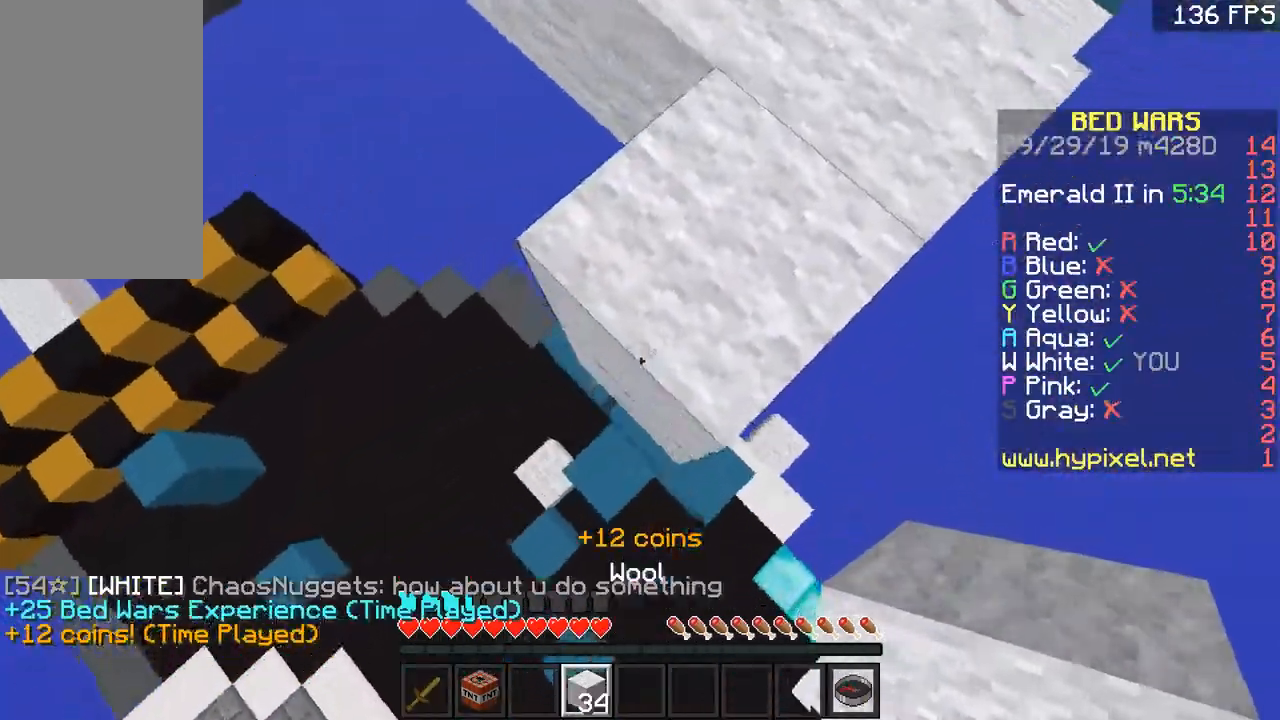
{"keys": ["a", "s"], "mouse": ["right"], "events": [[50, "a", "up"], [150, "a", "down"], [267, "mouse_right", "down"]]}
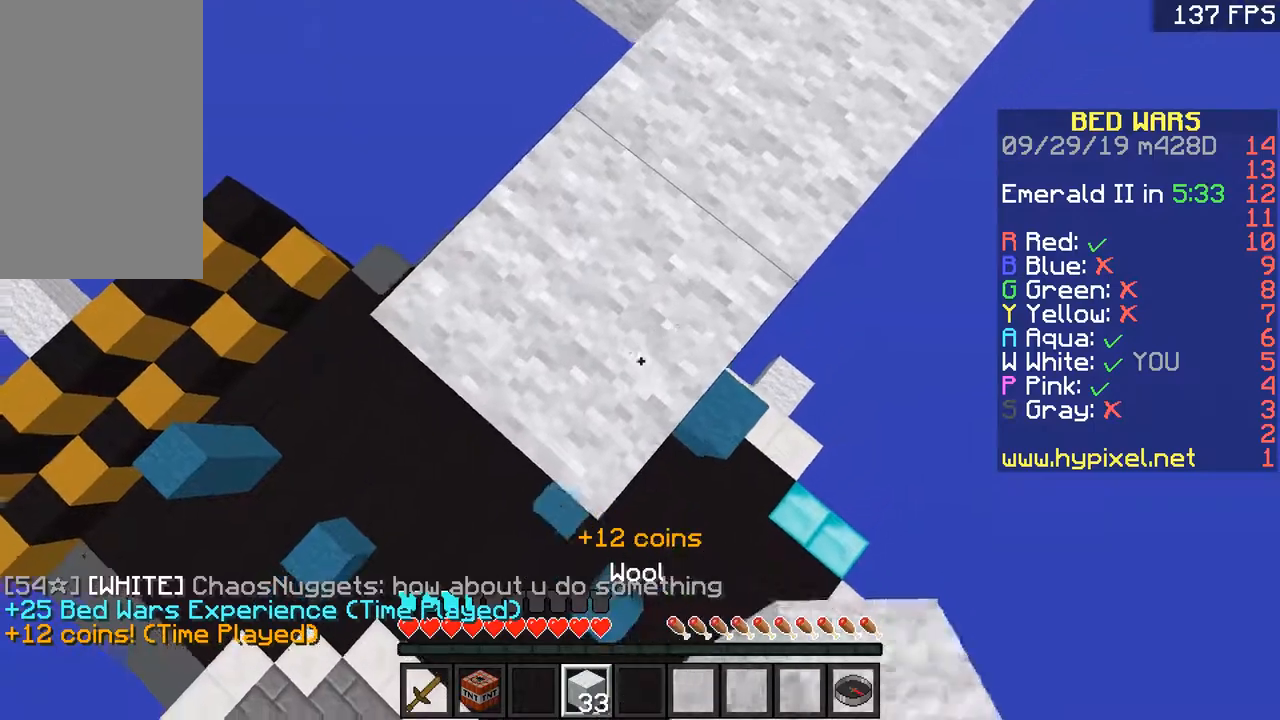
{"keys": ["a", "s"], "mouse": [], "events": [[467, "mouse_right", "up"]]}
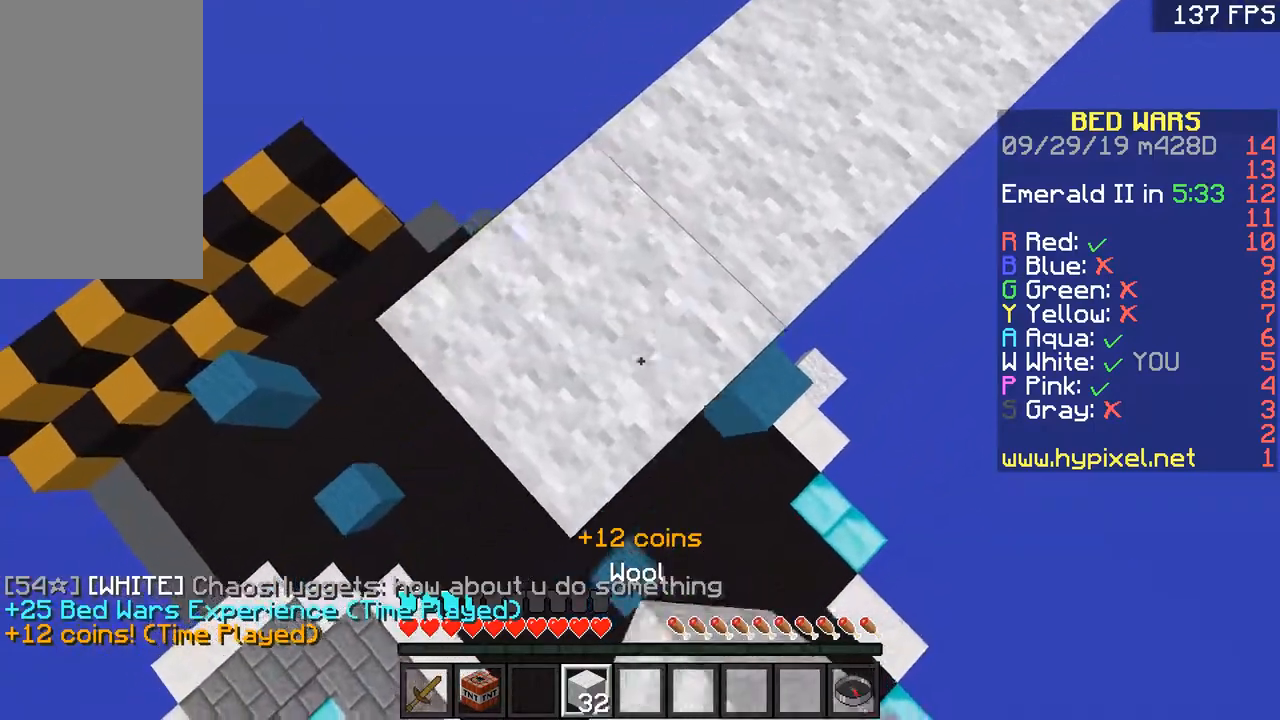
{"keys": ["a", "s"], "mouse": ["right"], "events": [[117, "mouse_right", "down"], [367, "mouse_right", "up"], [467, "mouse_right", "down"]]}
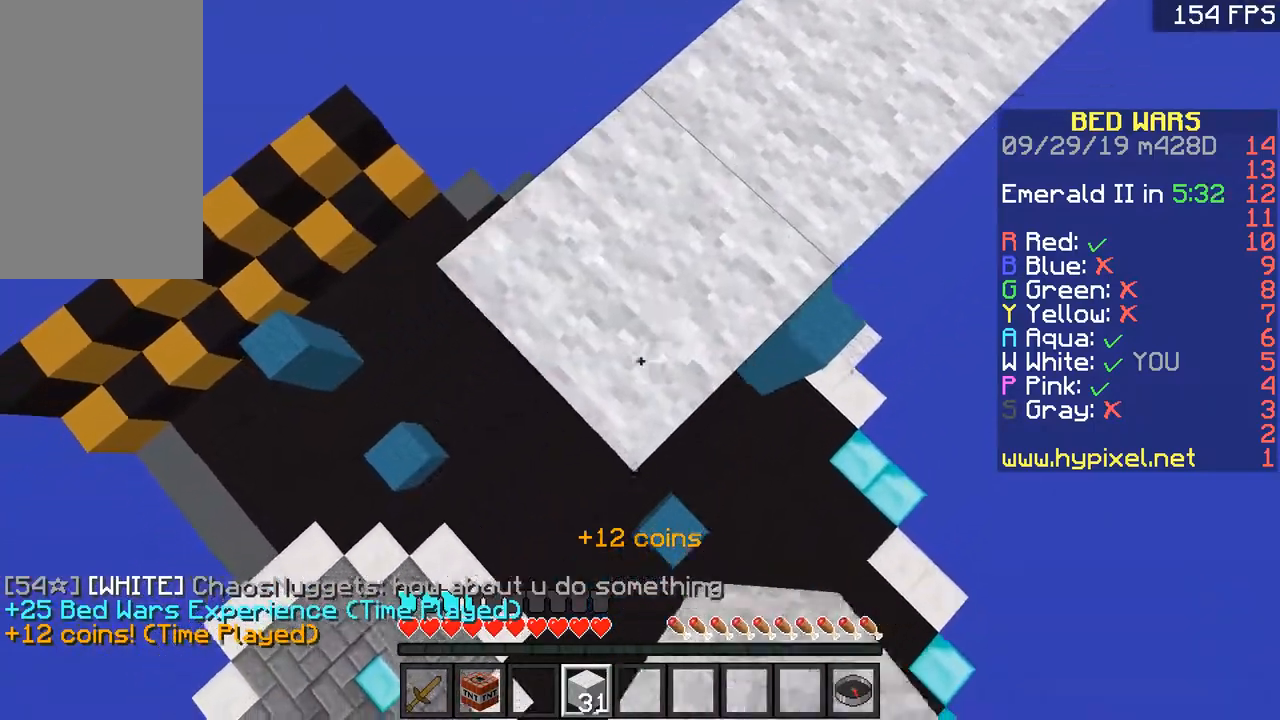
{"keys": ["a", "s"], "mouse": ["right"], "events": [[250, "mouse_right", "up"], [367, "mouse_right", "down"]]}
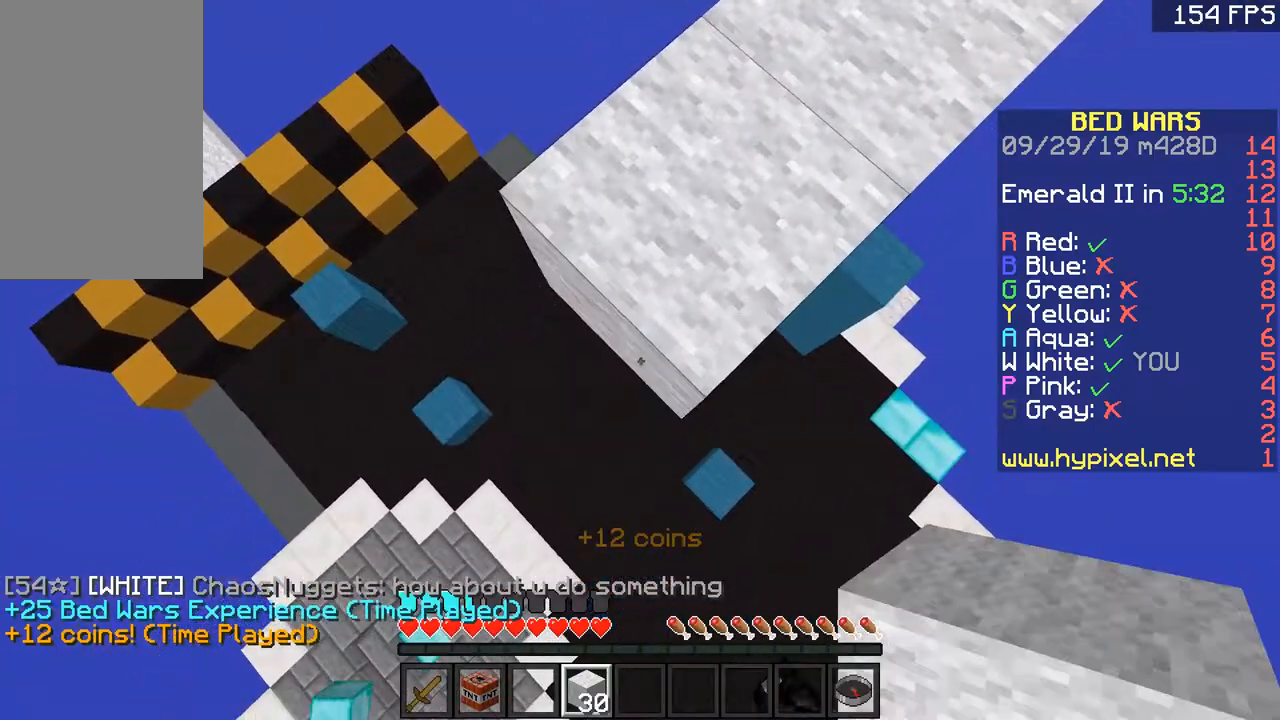
{"keys": ["a", "s"], "mouse": ["right"], "events": [[150, "mouse_right", "up"], [251, "mouse_right", "down"]]}
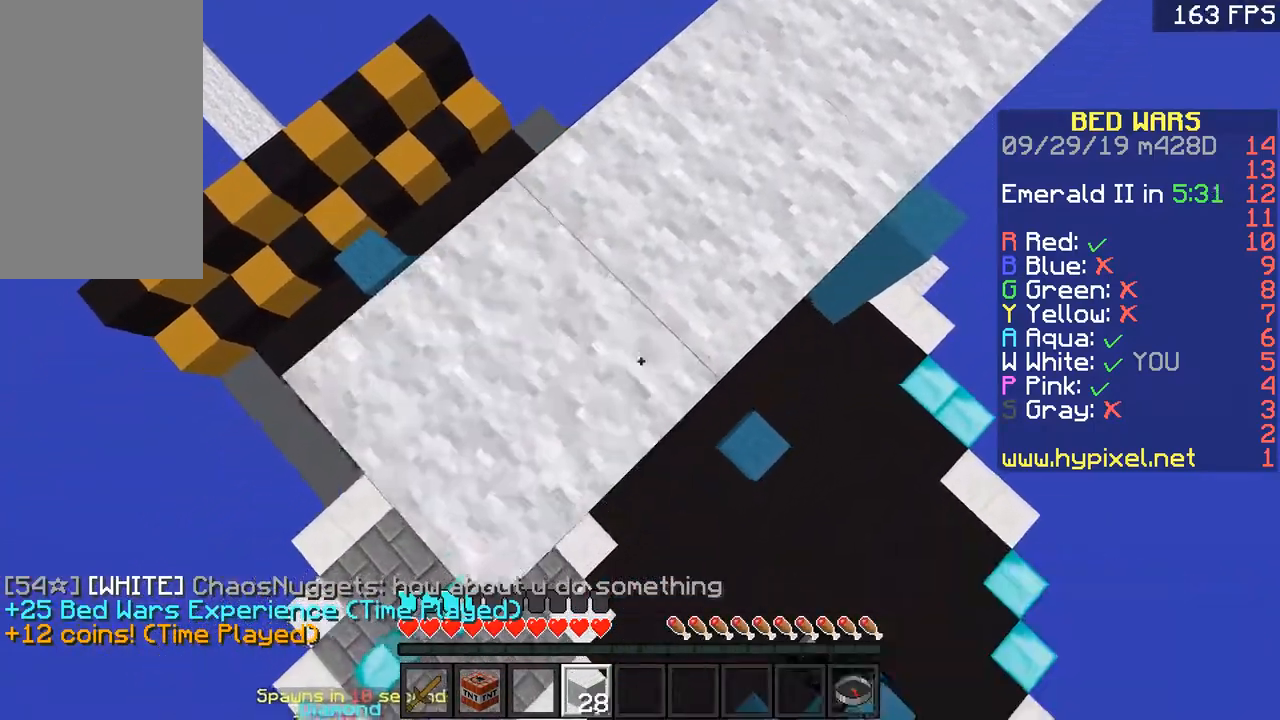
{"keys": ["a", "s"], "mouse": [], "events": [[16, "mouse_right", "up"], [117, "mouse_right", "down"], [400, "mouse_right", "up"]]}
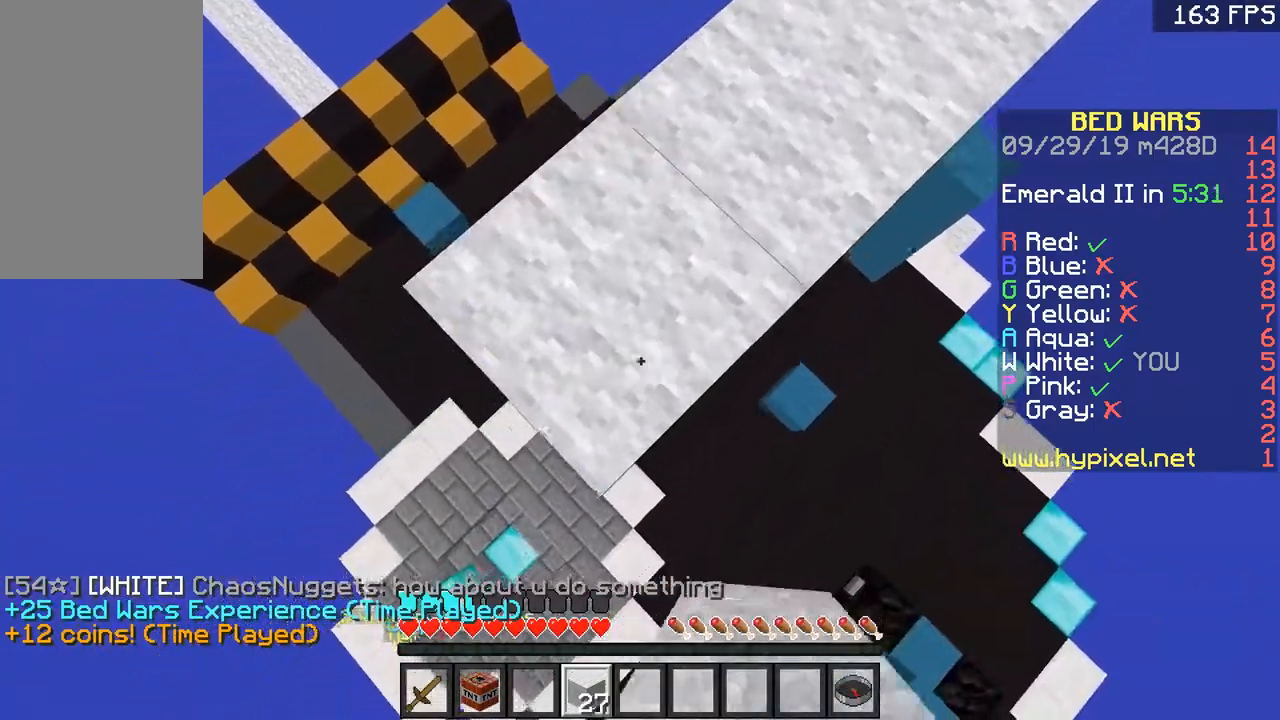
{"keys": ["a", "s"], "mouse": [], "events": [[17, "mouse_right", "down"], [317, "mouse_right", "up"], [401, "s", "up"], [467, "s", "down"]]}
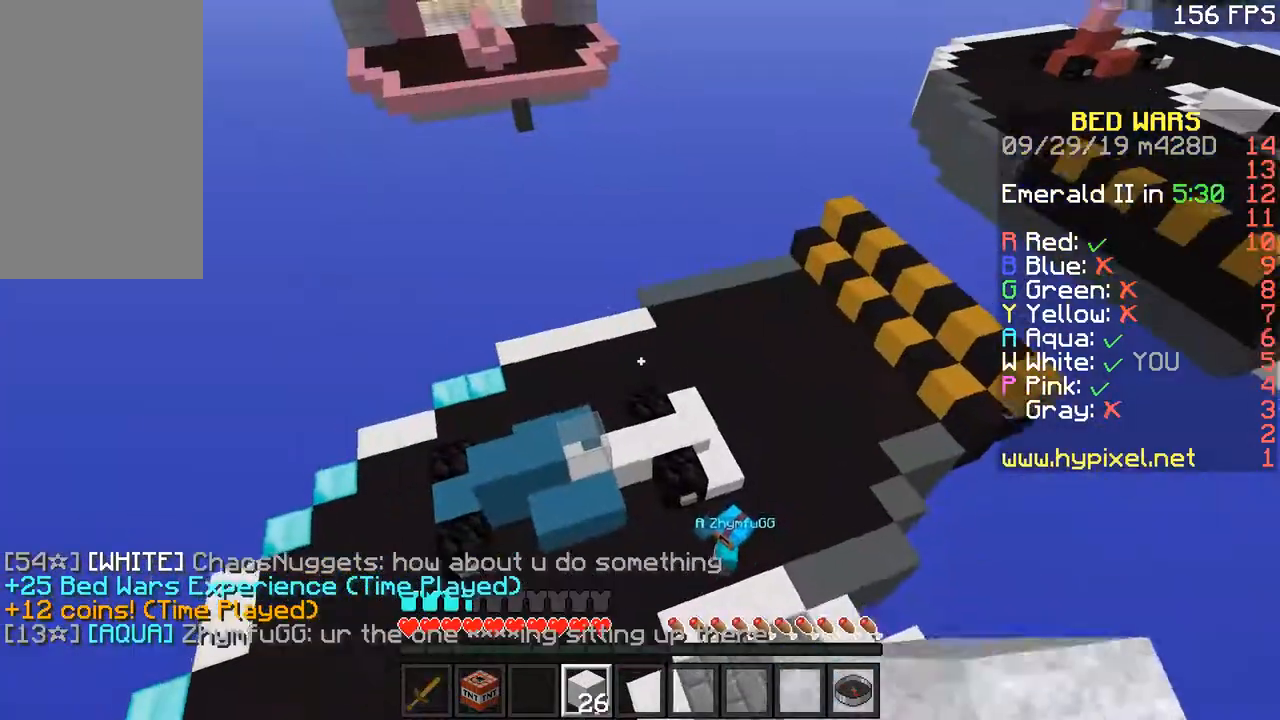
{"keys": [], "mouse": [], "events": [[16, "a", "up"], [267, "s", "up"], [350, "w", "down"], [467, "w", "up"]]}
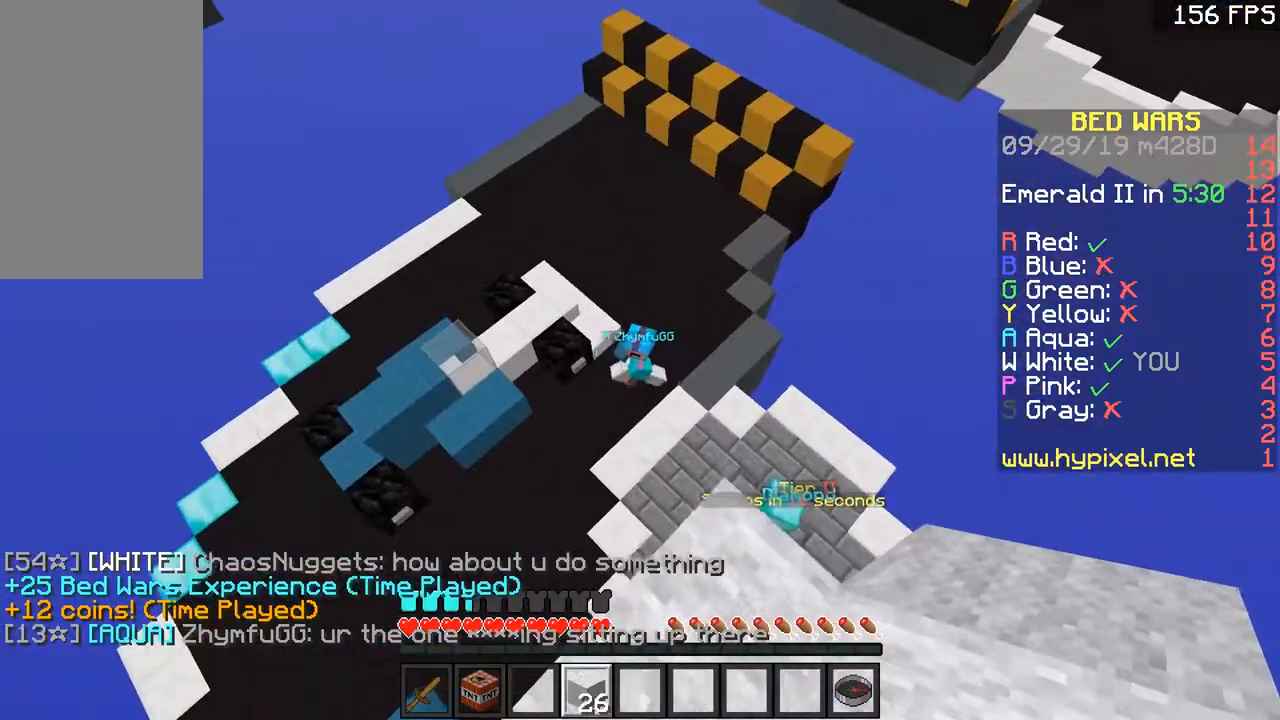
{"keys": ["w"], "mouse": [], "events": [[67, "s", "down"], [200, "s", "up"], [451, "w", "down"]]}
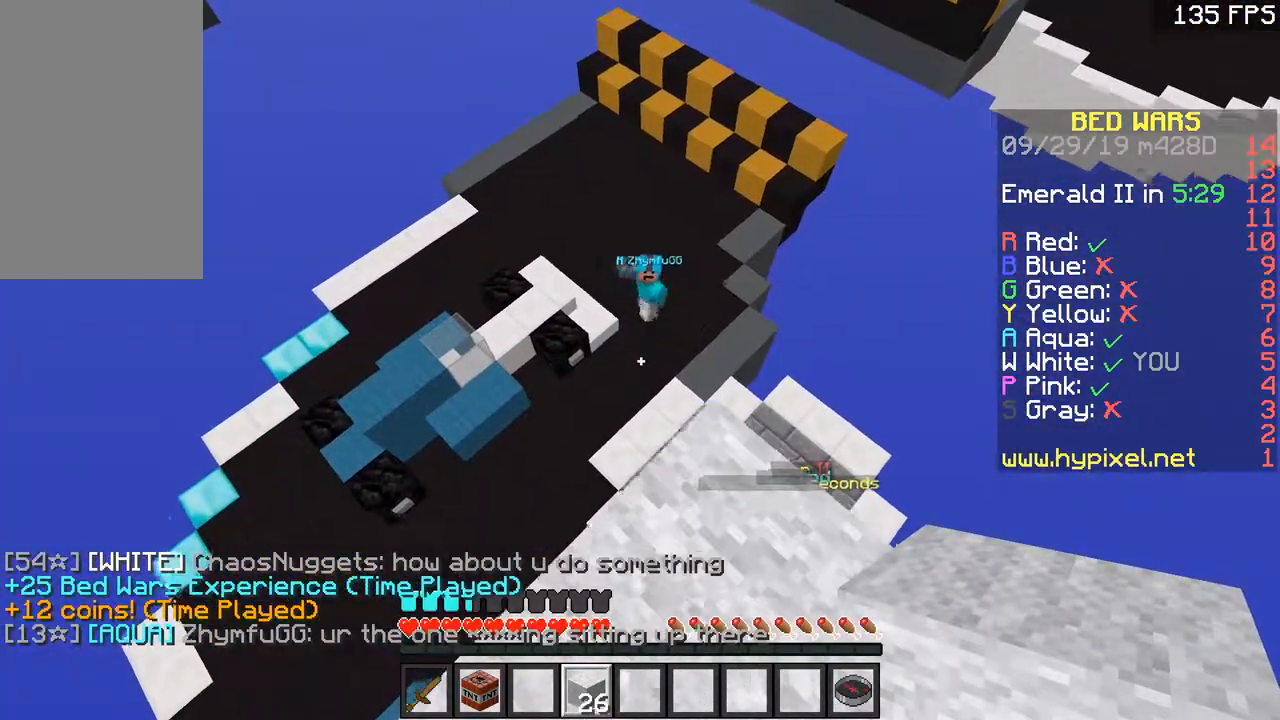
{"keys": ["a", "s"], "mouse": [], "events": [[200, "a", "down"], [300, "w", "up"], [450, "s", "down"]]}
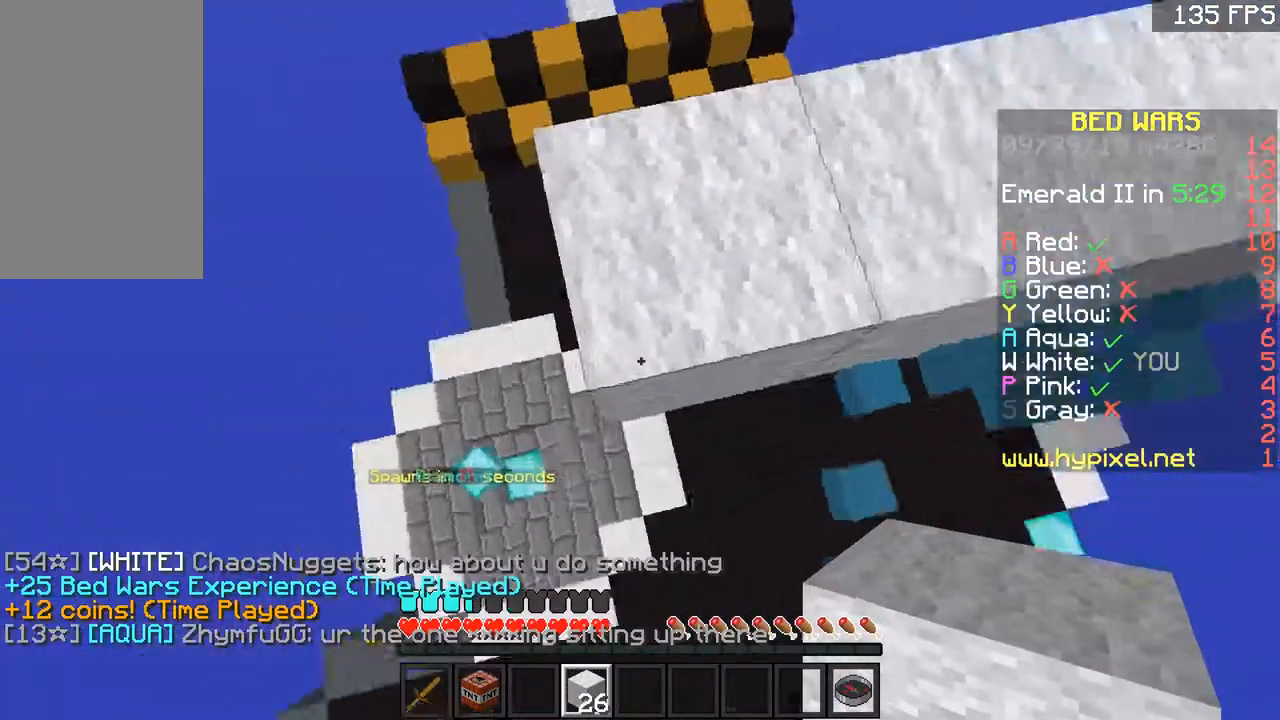
{"keys": ["s"], "mouse": ["right"], "events": [[100, "a", "up"], [251, "mouse_right", "down"], [301, "a", "down"], [367, "a", "up"]]}
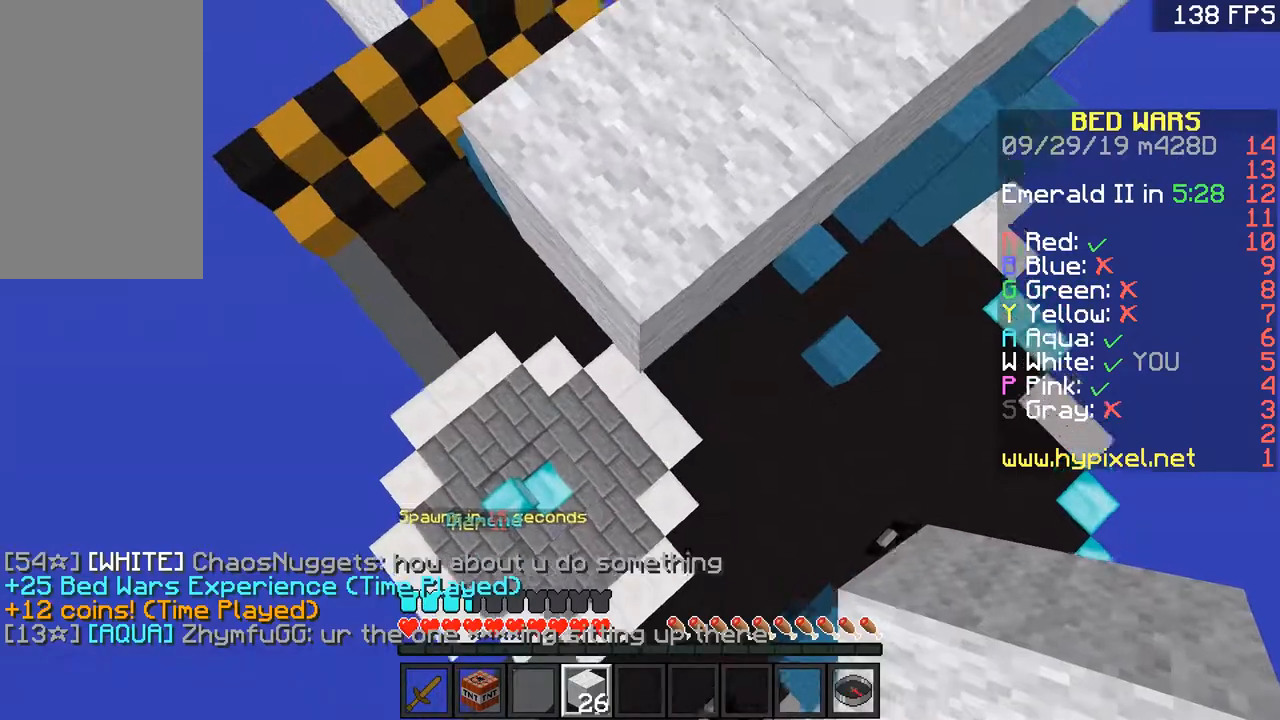
{"keys": ["s"], "mouse": ["right"], "events": []}
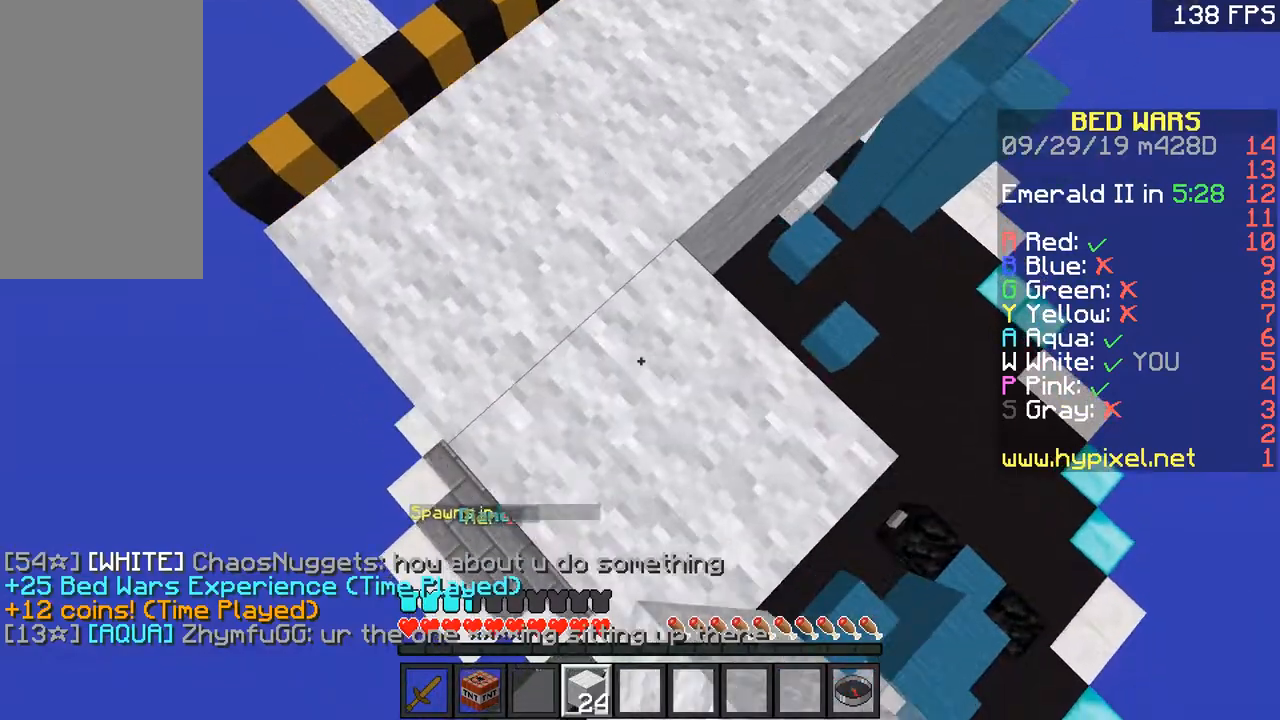
{"keys": ["s"], "mouse": ["right"], "events": [[50, "mouse_right", "up"], [217, "mouse_right", "down"]]}
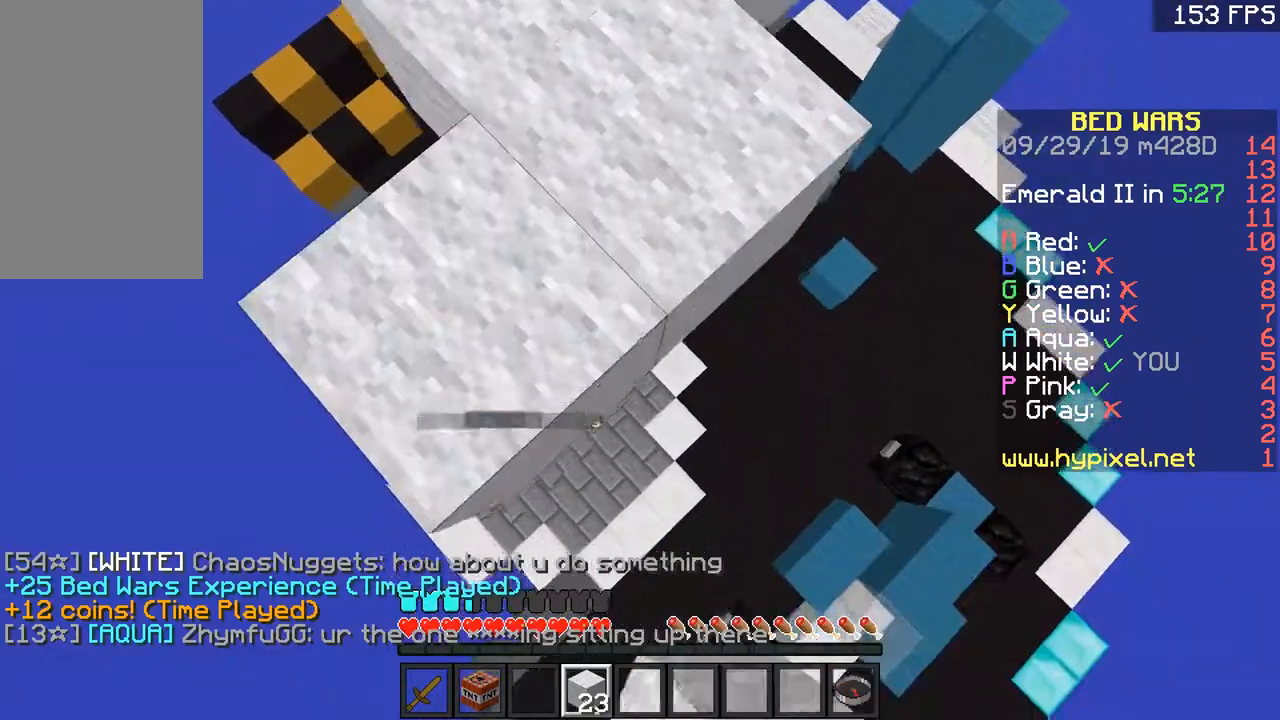
{"keys": ["s"], "mouse": ["right"], "events": [[267, "mouse_right", "up"], [400, "mouse_right", "down"]]}
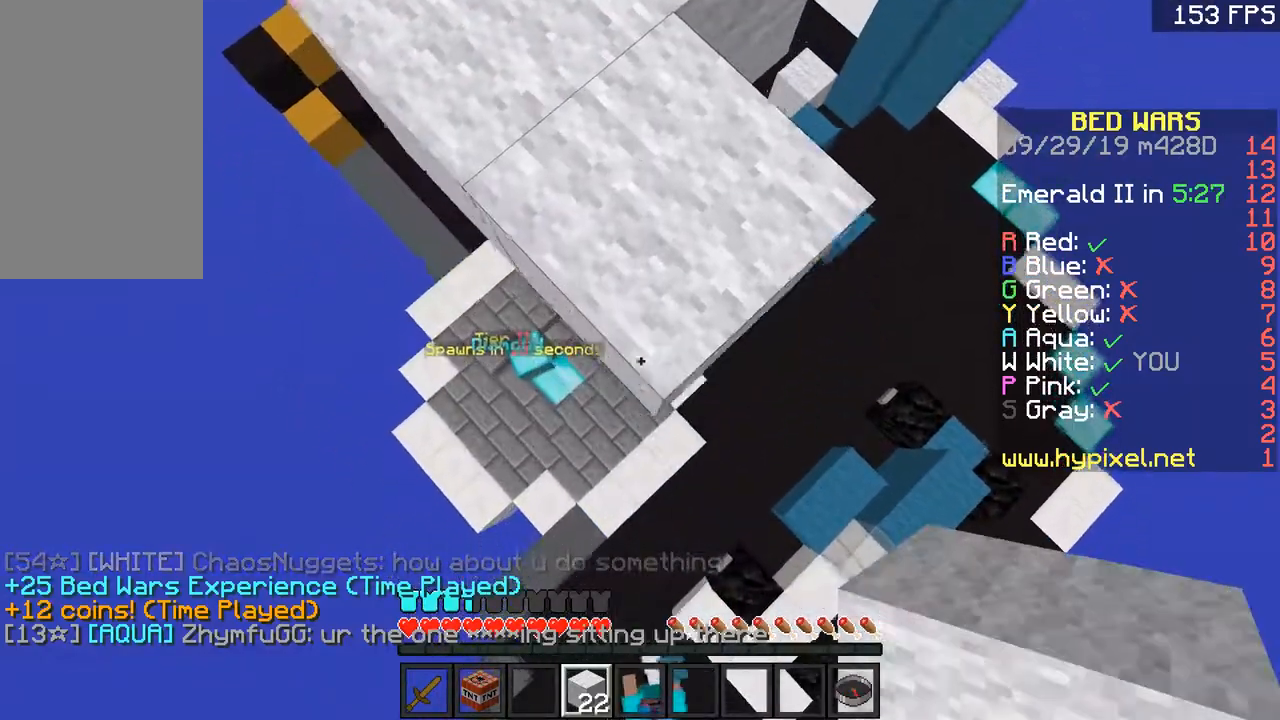
{"keys": ["s"], "mouse": [], "events": [[451, "mouse_right", "up"]]}
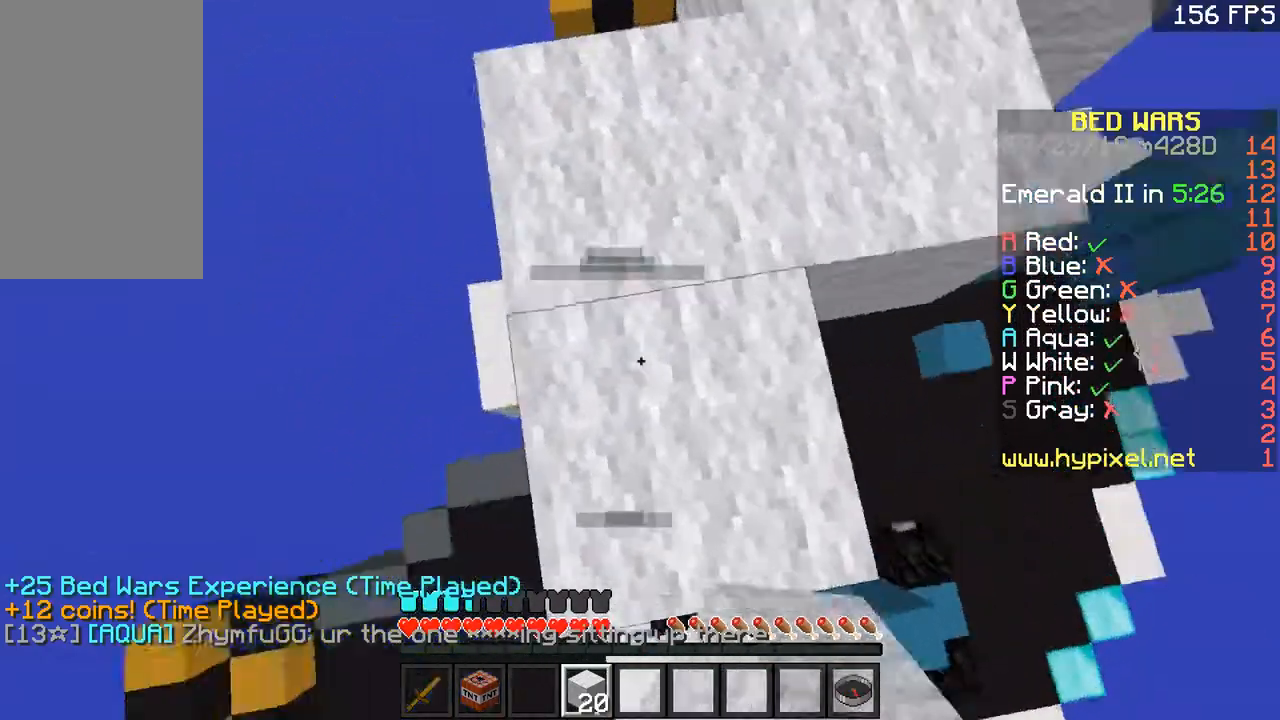
{"keys": ["w"], "mouse": [], "events": [[100, "s", "up"], [200, "w", "down"]]}
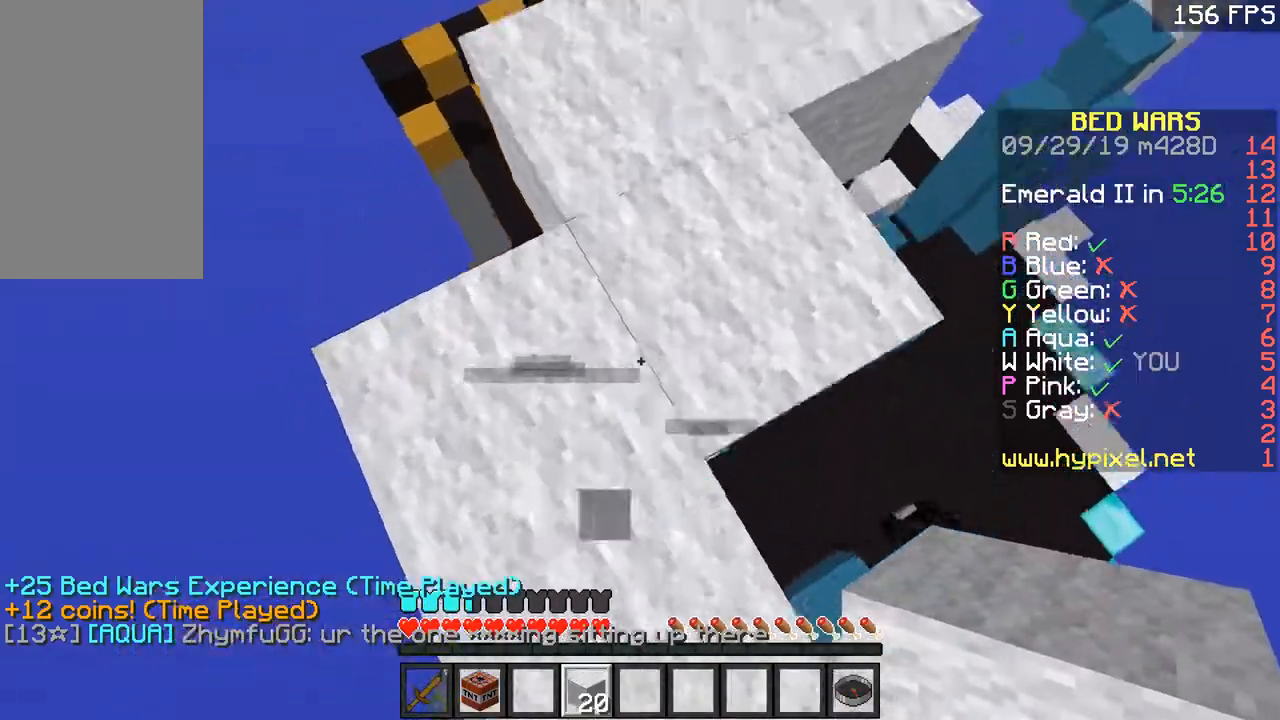
{"keys": ["w"], "mouse": [], "events": [[367, "a", "down"], [467, "a", "up"]]}
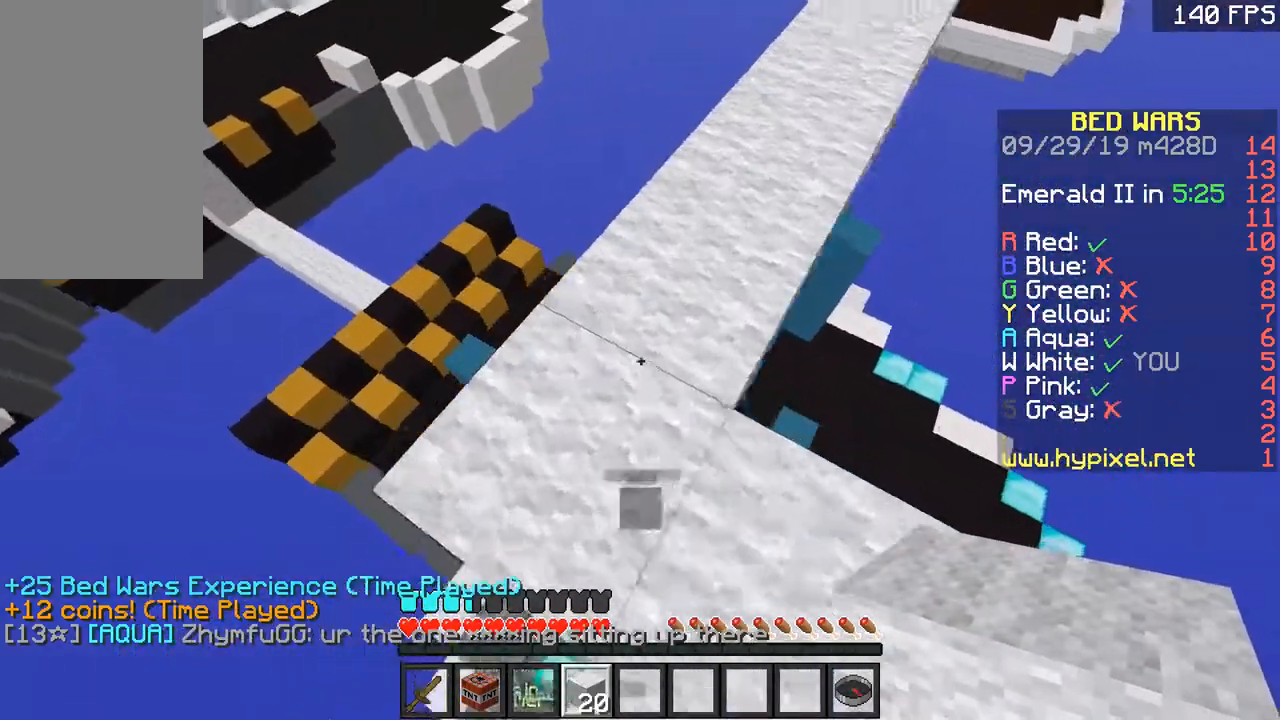
{"keys": ["w"], "mouse": [], "events": []}
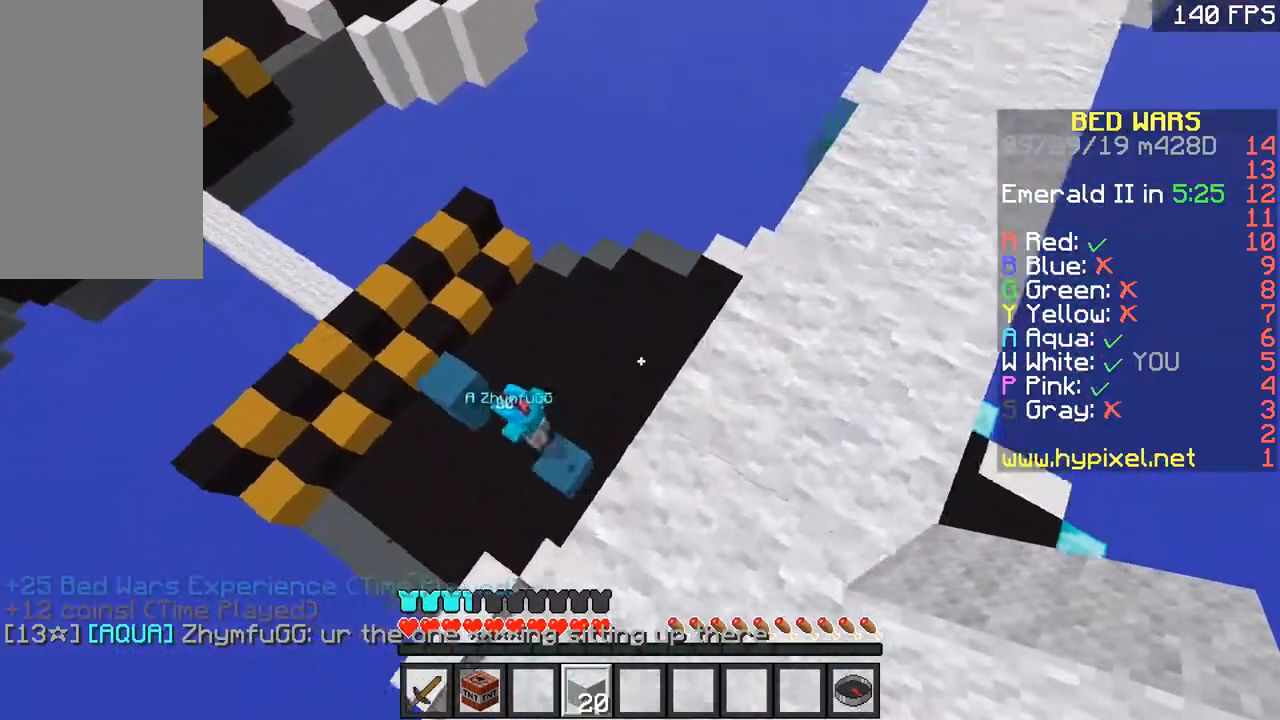
{"keys": [], "mouse": [], "events": [[100, "a", "down"], [100, "w", "up"], [150, "a", "up"], [301, "s", "down"], [467, "s", "up"]]}
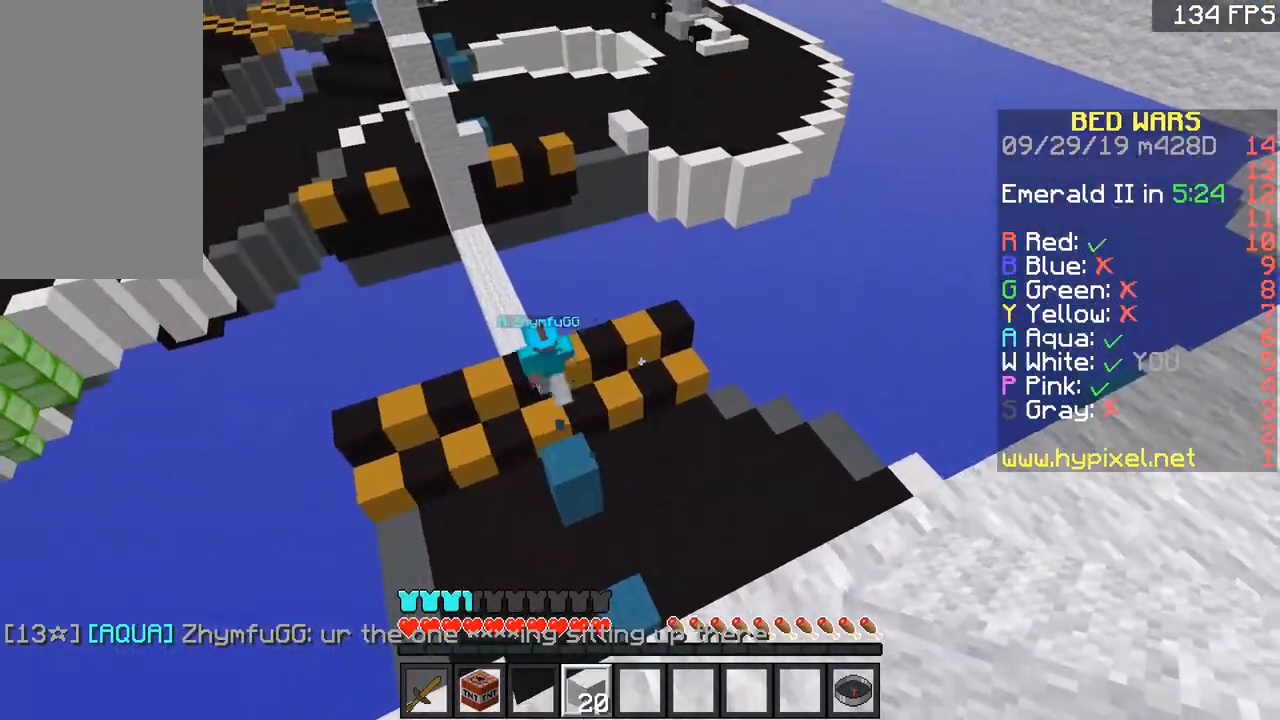
{"keys": ["w"], "mouse": [], "events": [[217, "w", "down"], [317, "space", "down"], [400, "space", "up"]]}
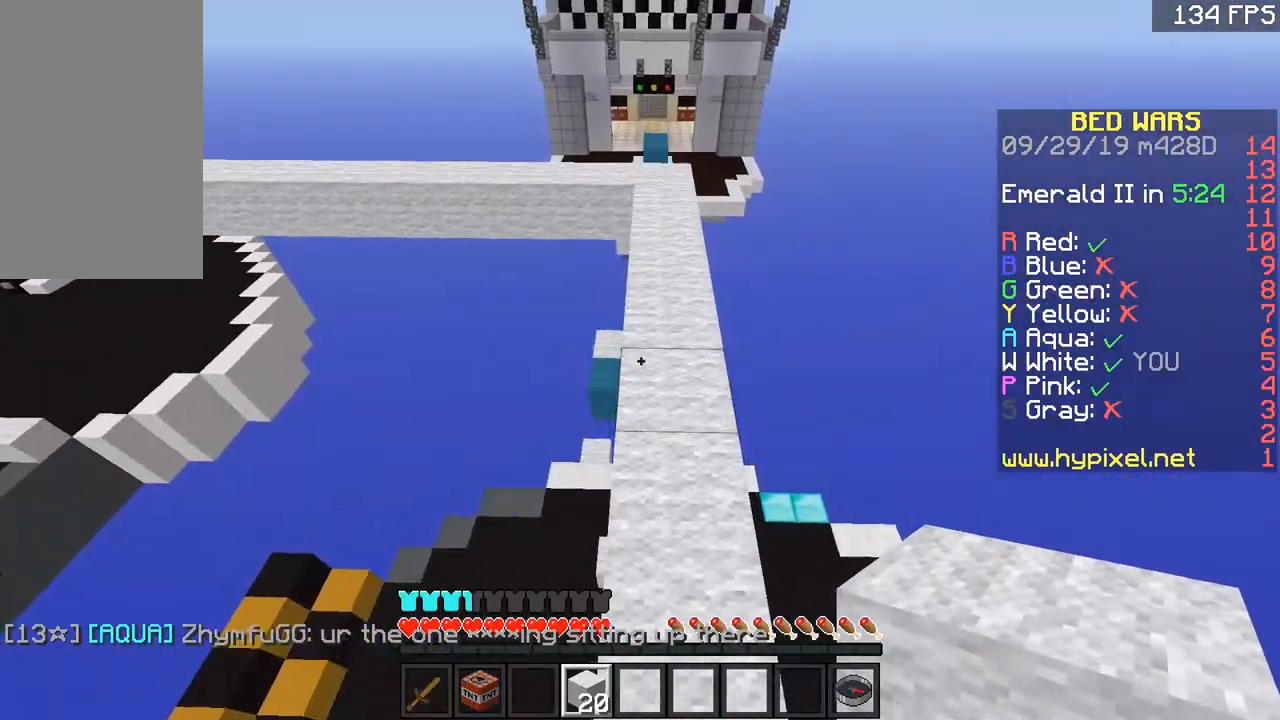
{"keys": ["space", "w"], "mouse": [], "events": [[50, "d", "down"], [200, "d", "up"], [317, "space", "down"]]}
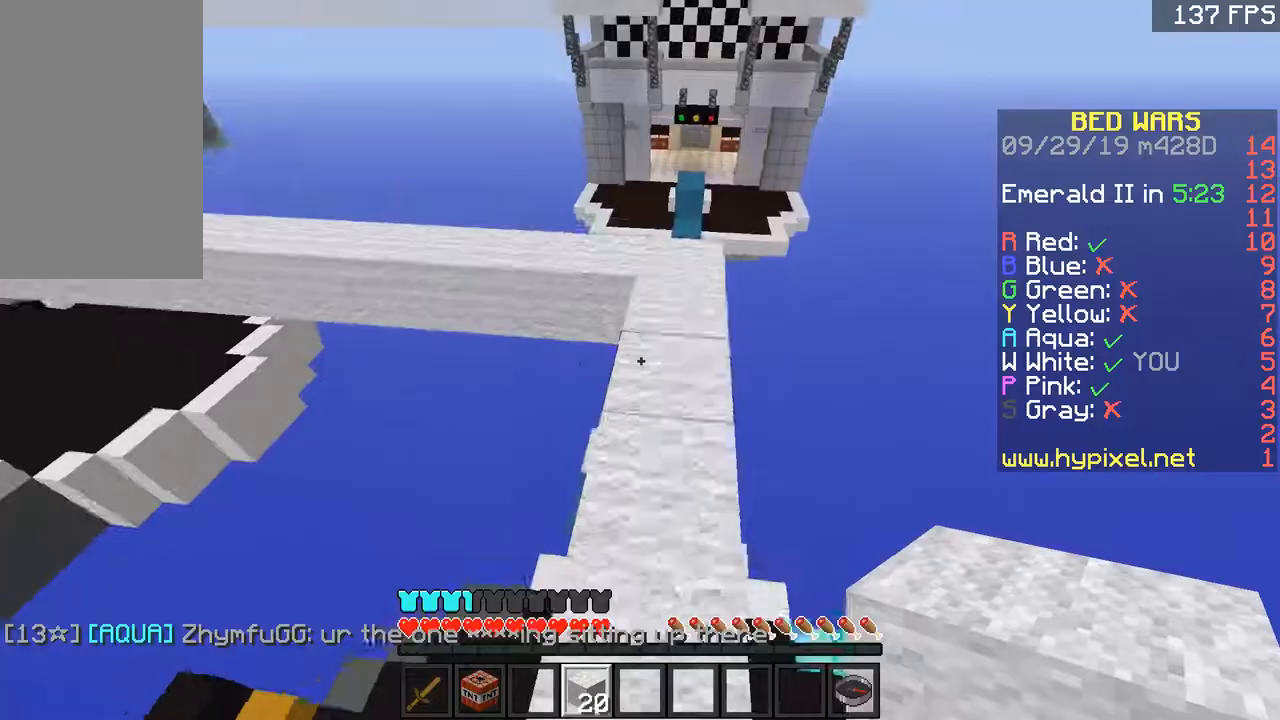
{"keys": ["space", "w"], "mouse": [], "events": [[50, "d", "down"], [117, "space", "up"], [250, "d", "up"], [400, "space", "down"]]}
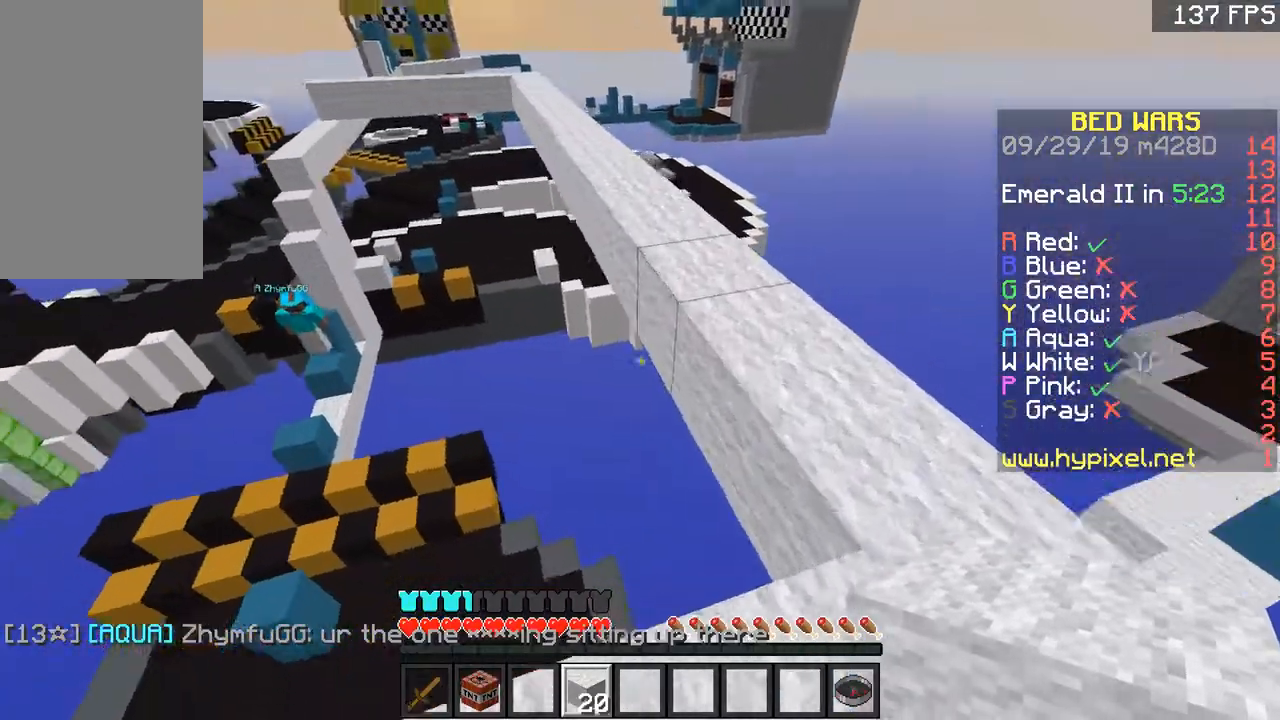
{"keys": ["space", "w"], "mouse": [], "events": [[201, "space", "up"], [367, "a", "down"], [417, "a", "up"], [451, "space", "down"]]}
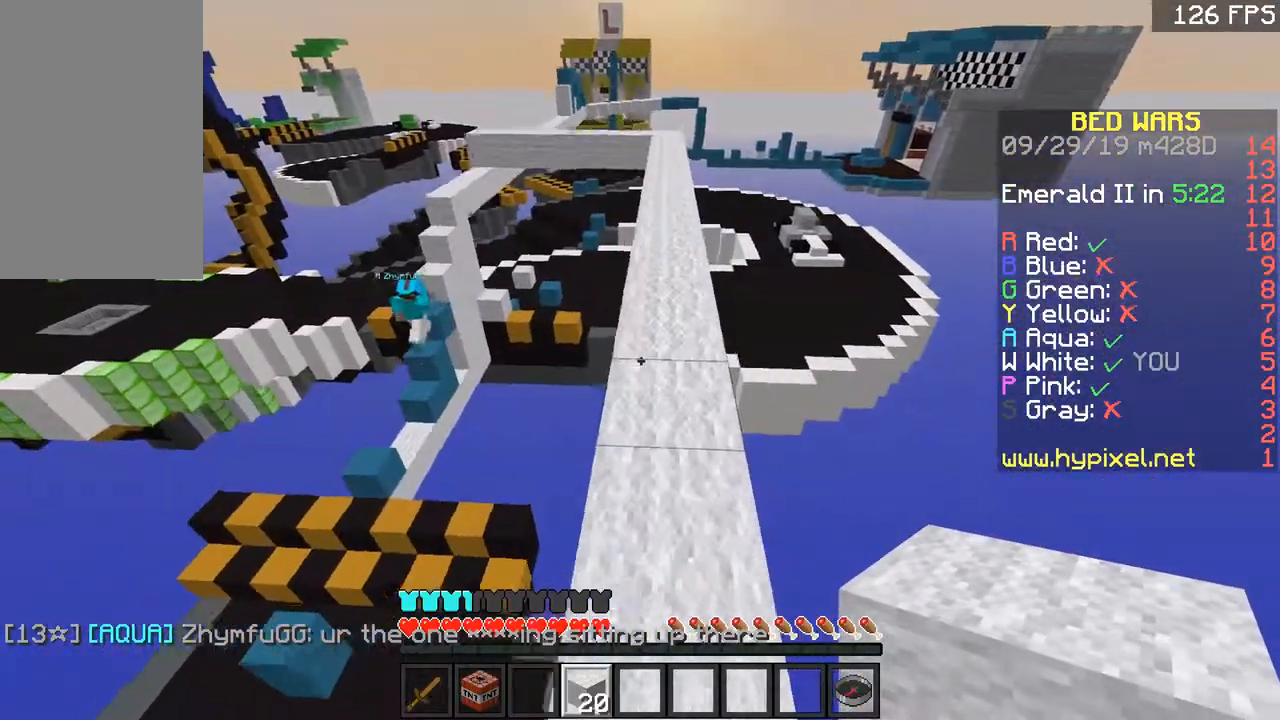
{"keys": ["w"], "mouse": [], "events": [[233, "d", "down"], [283, "space", "up"], [350, "d", "up"]]}